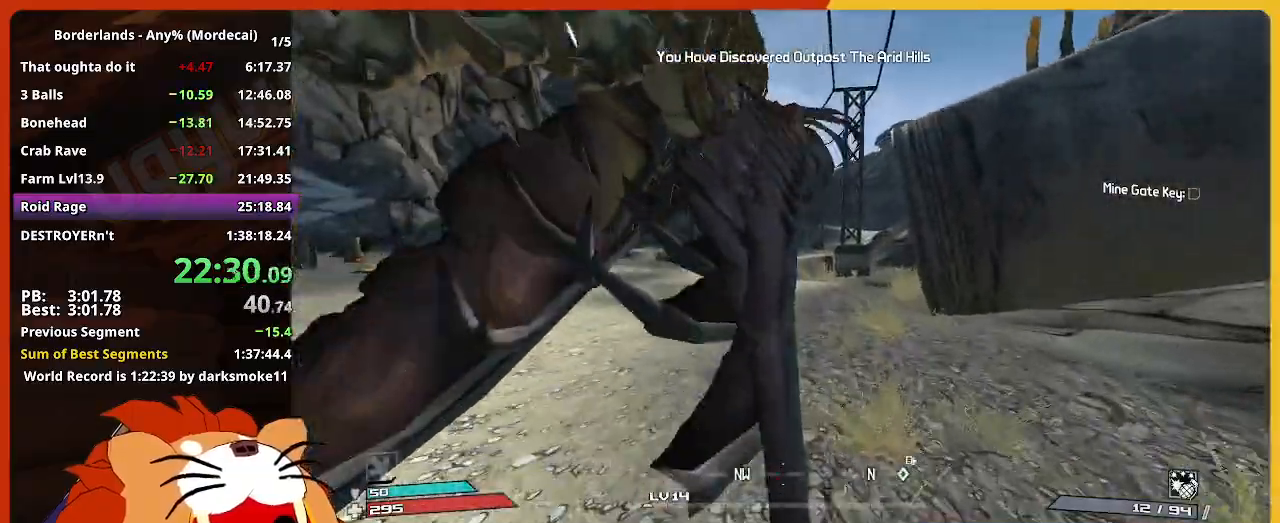
Gameplay with keyboard and mouse; each line is a JSON object with the keys held at the frame after it. "events" lists presses ("down") and releases ("up") of "1", "2", "3", "4", "5", "a", "alt", "c", "caps_lock", "ctrl", "d", "down", "e", "escape", "f", "g", "left", "q", "r", "return", "right", "s", "shift", "space", "t", "tab", "up", "v", "w", "x" and "z" between this image and that frame as [ms after this image, input, new state], when the widget could be followed in between. No other keys are recorded. "mouse_move" is the direction in which the mouse moves at that frame (one of eight, or "still"), when it could be read. Not read: mouse_wheel.
{"keys": ["w"], "mouse_move": "still", "events": []}
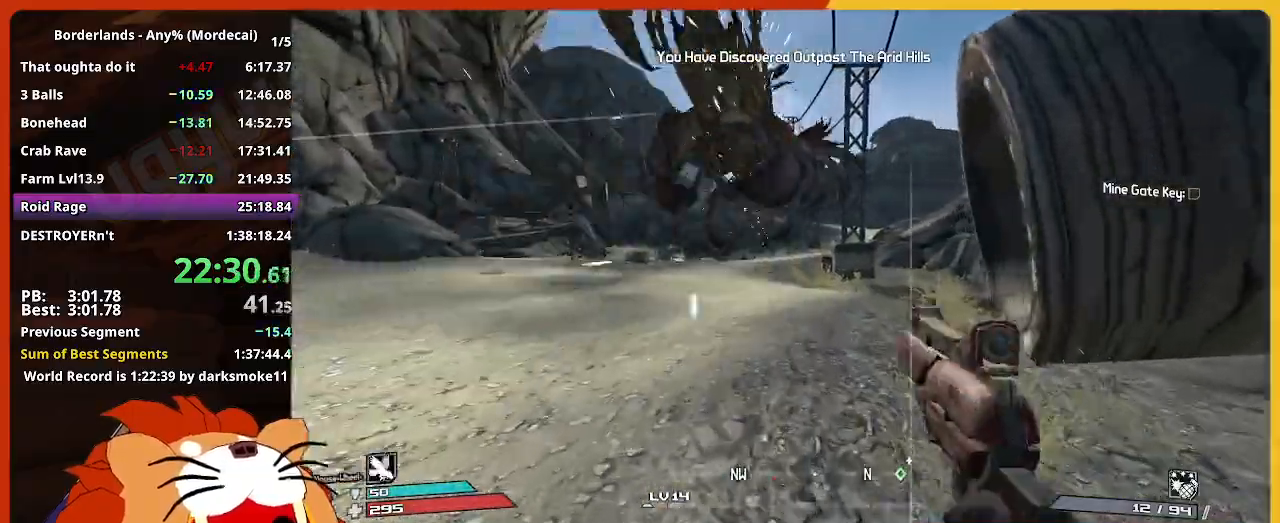
{"keys": ["w"], "mouse_move": "still", "events": []}
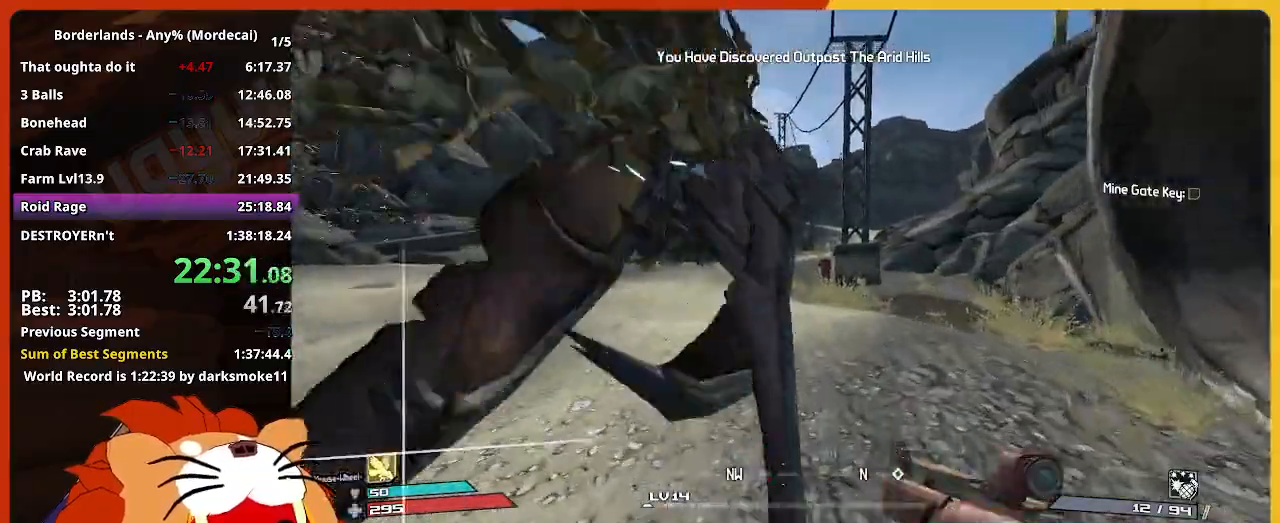
{"keys": ["w"], "mouse_move": "still", "events": []}
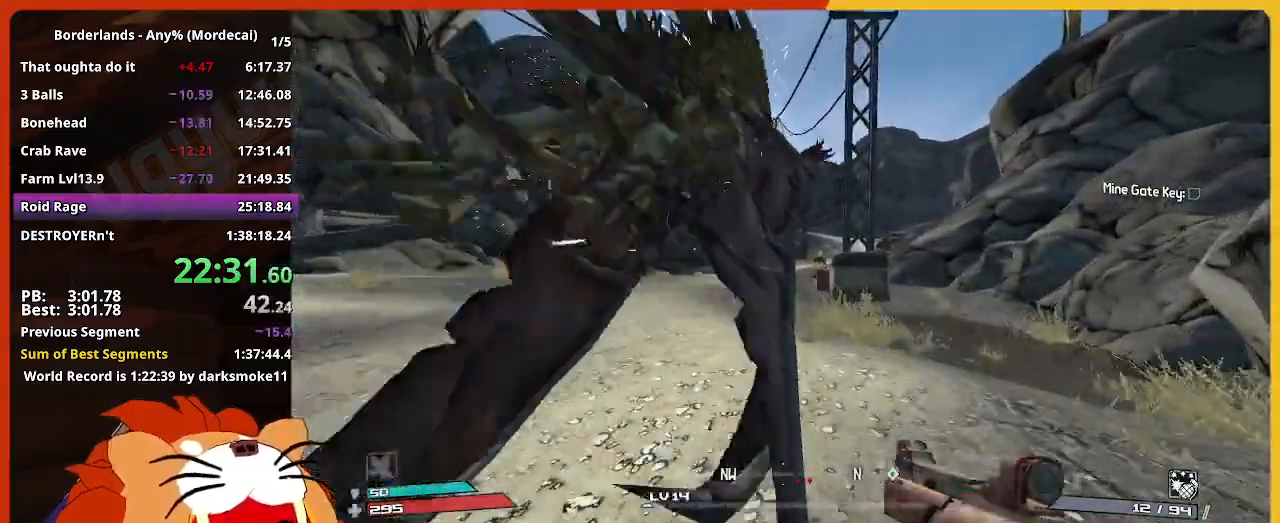
{"keys": ["w"], "mouse_move": "still", "events": []}
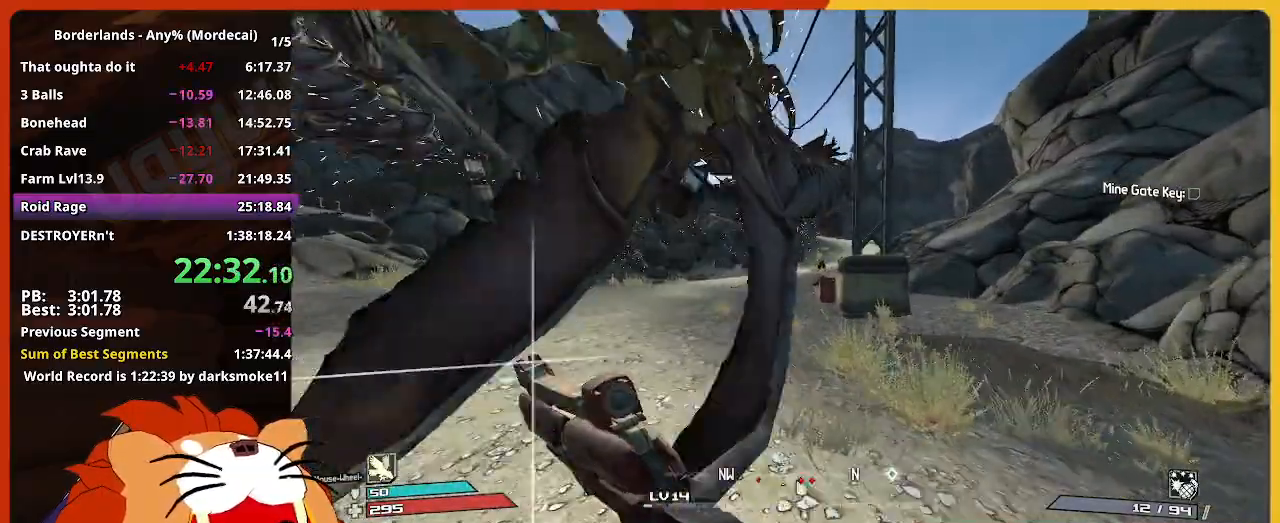
{"keys": ["w"], "mouse_move": "still", "events": []}
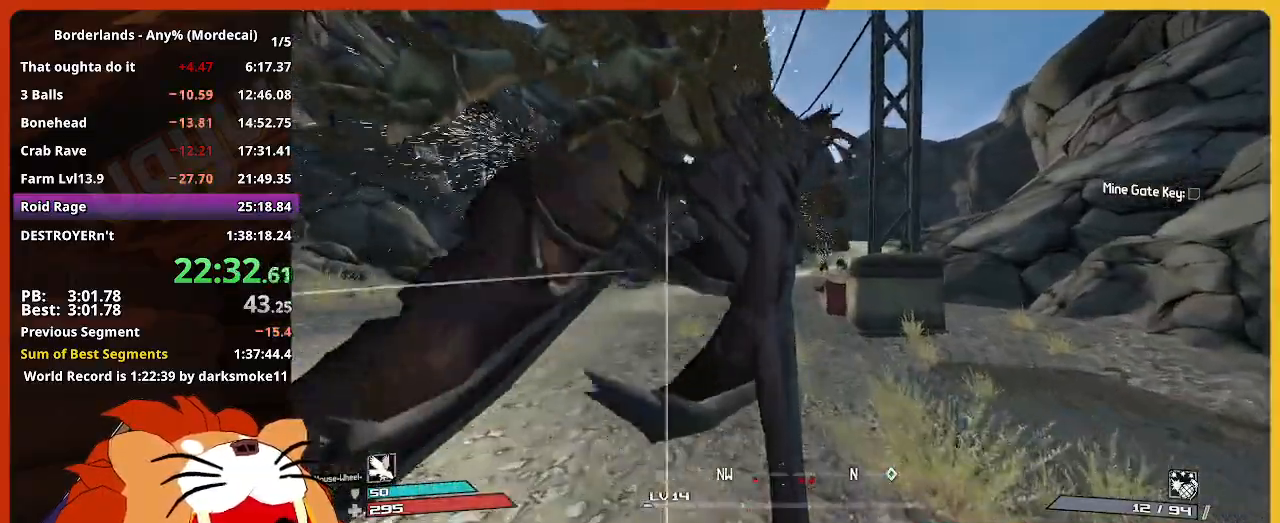
{"keys": ["w"], "mouse_move": "still", "events": []}
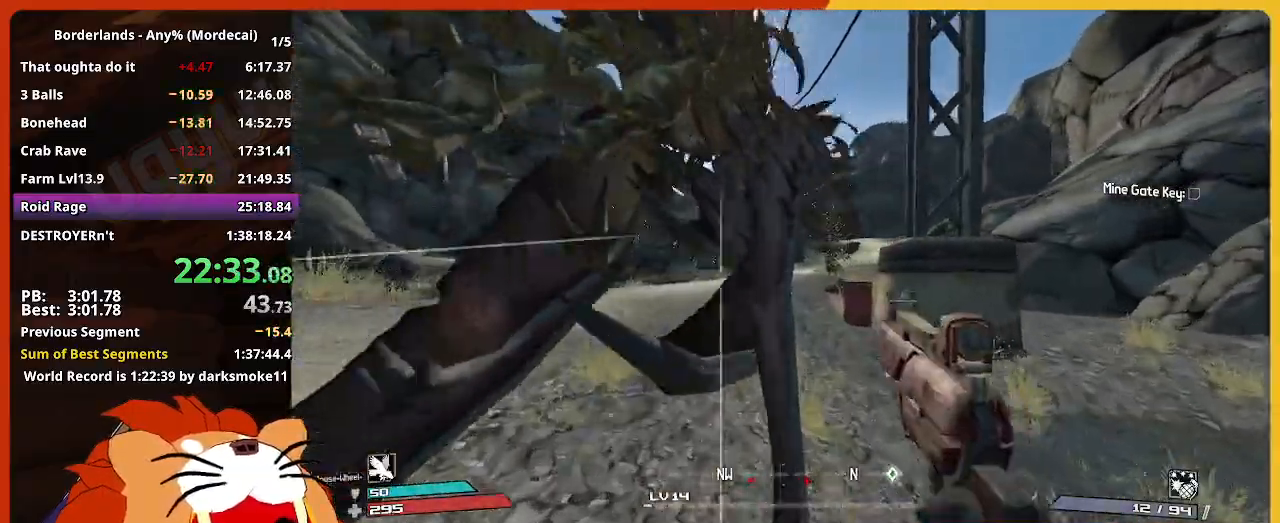
{"keys": ["w"], "mouse_move": "still", "events": []}
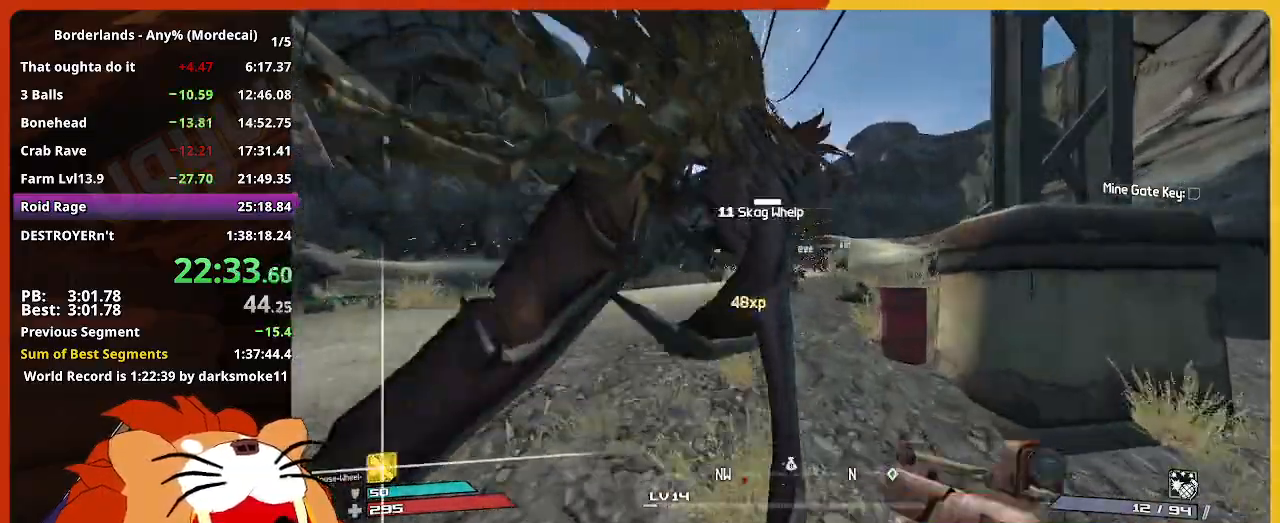
{"keys": ["w"], "mouse_move": "still", "events": []}
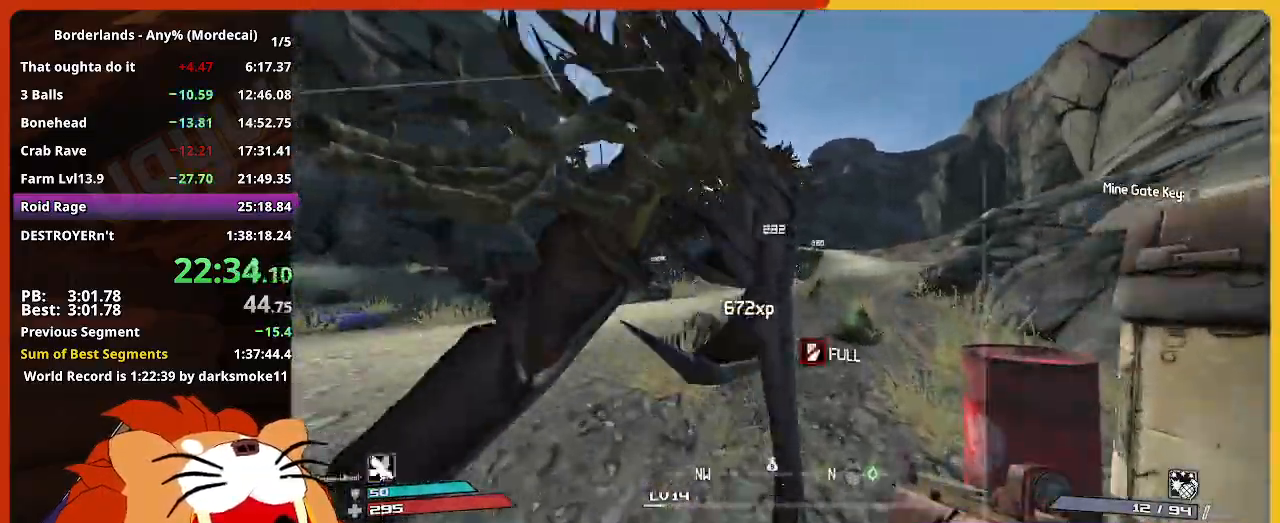
{"keys": ["w"], "mouse_move": "right", "events": []}
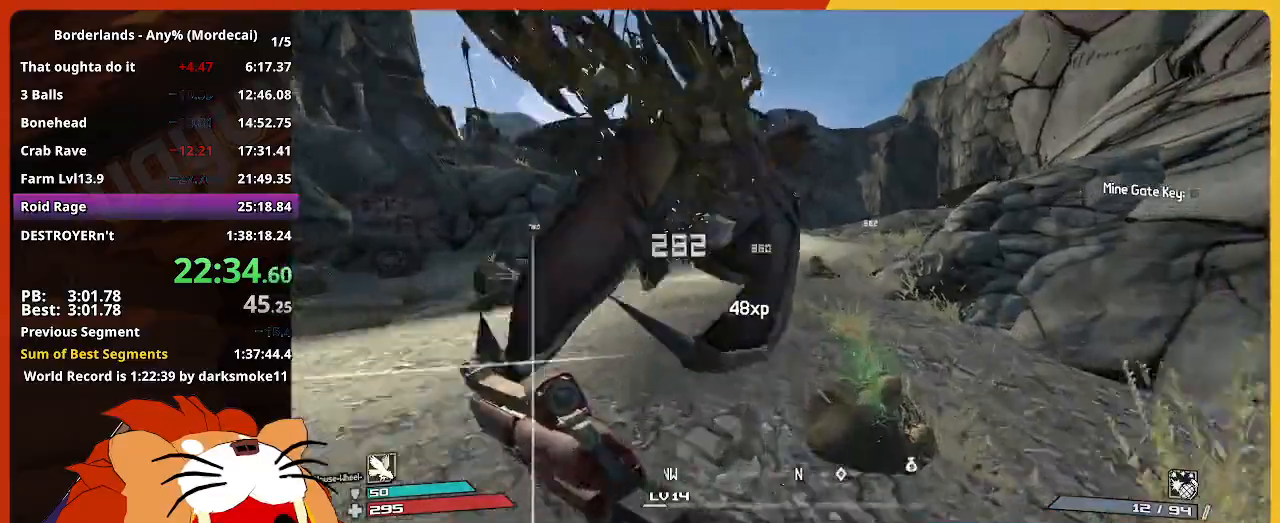
{"keys": ["w"], "mouse_move": "still", "events": []}
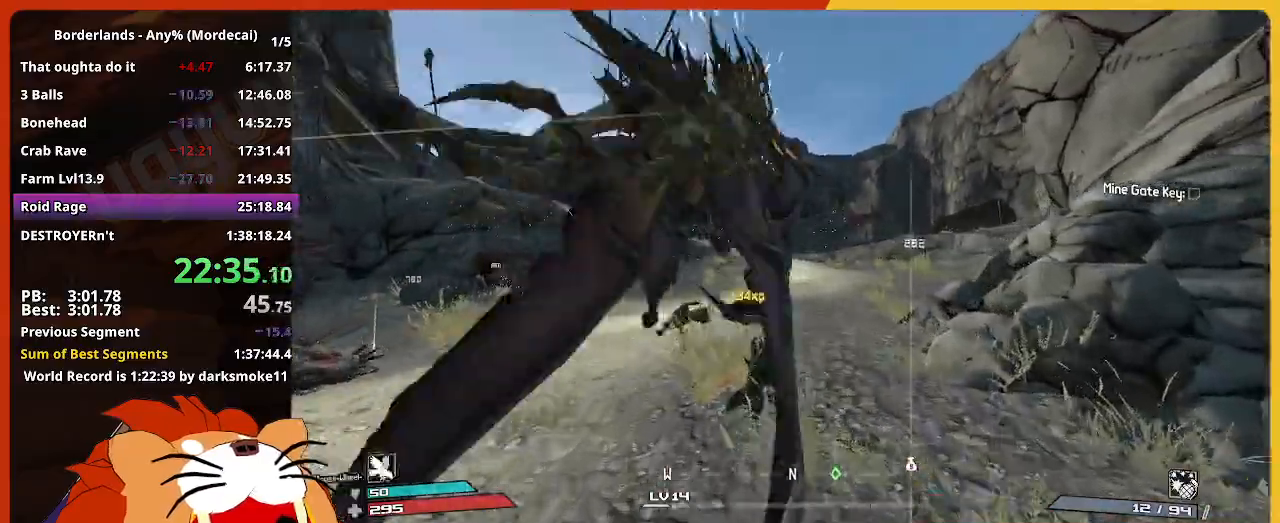
{"keys": ["w"], "mouse_move": "still", "events": []}
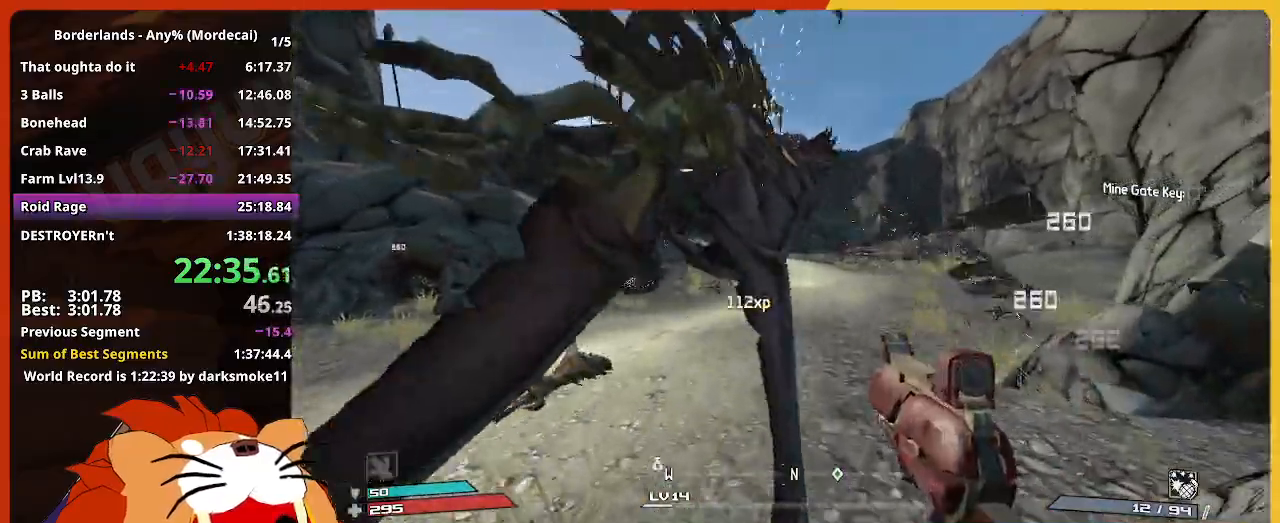
{"keys": ["w"], "mouse_move": "still", "events": []}
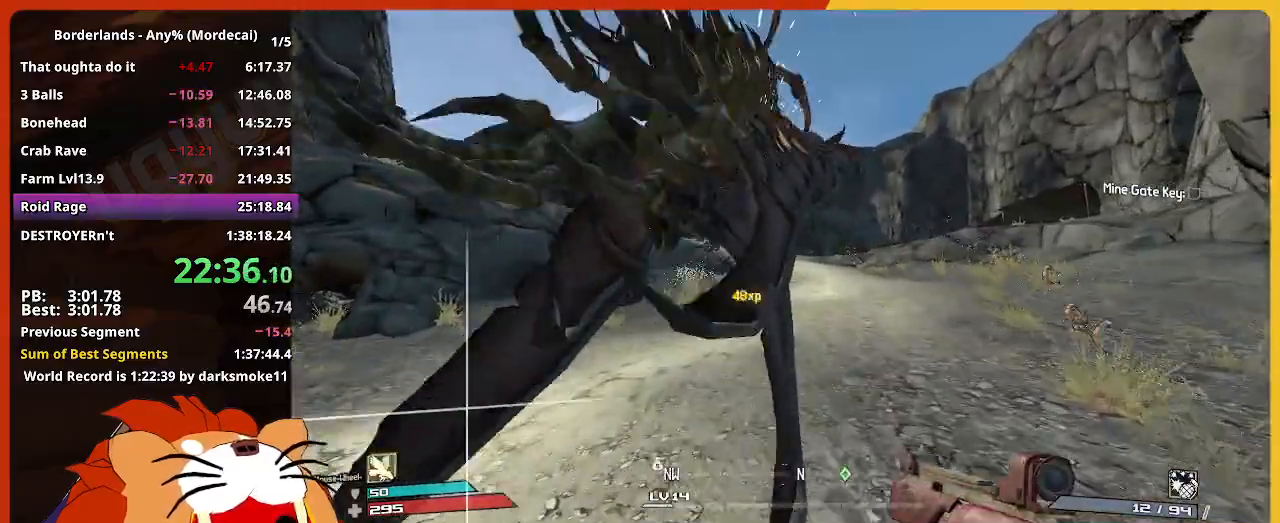
{"keys": ["w"], "mouse_move": "still", "events": []}
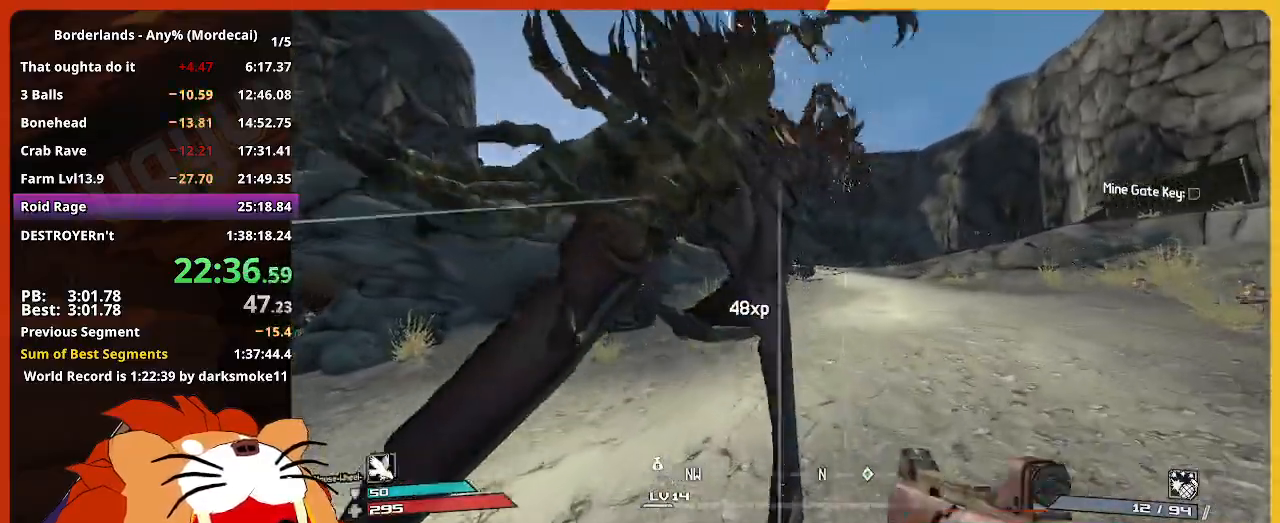
{"keys": ["w"], "mouse_move": "still", "events": []}
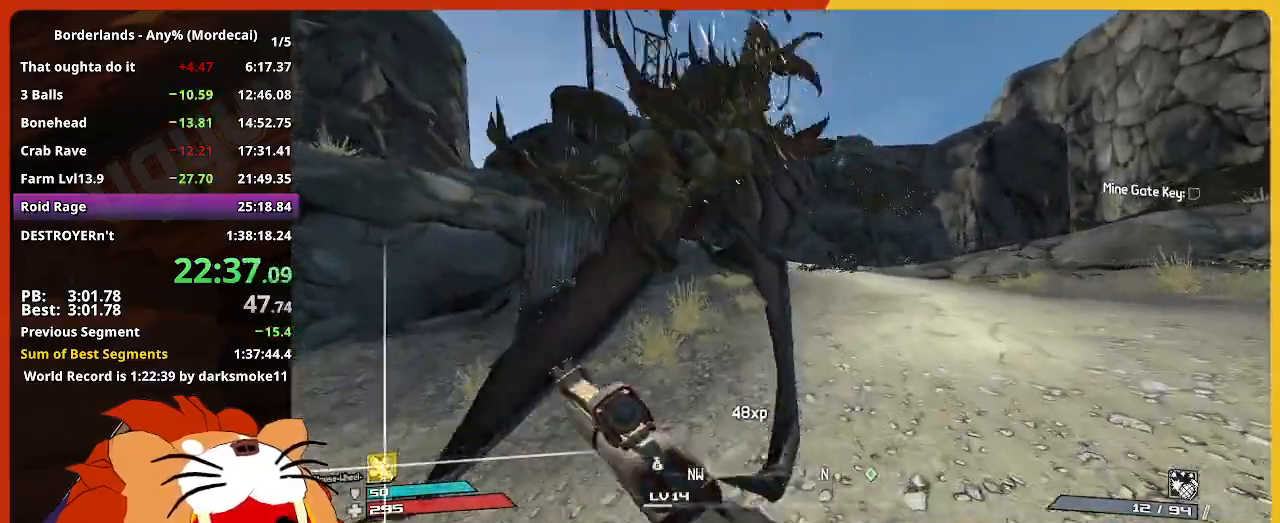
{"keys": ["w"], "mouse_move": "still", "events": []}
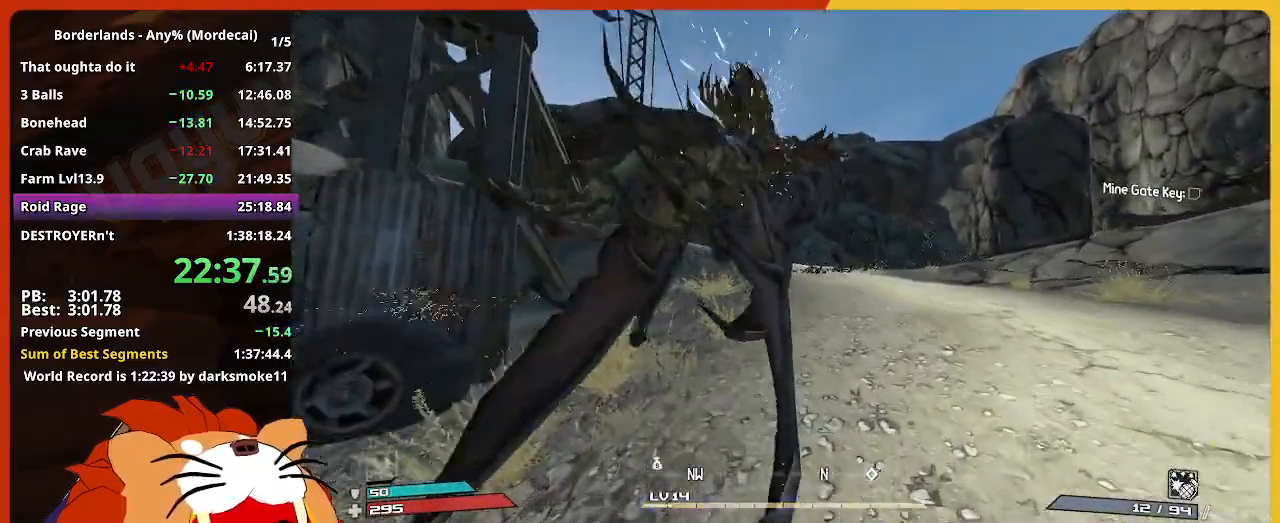
{"keys": ["w"], "mouse_move": "still", "events": []}
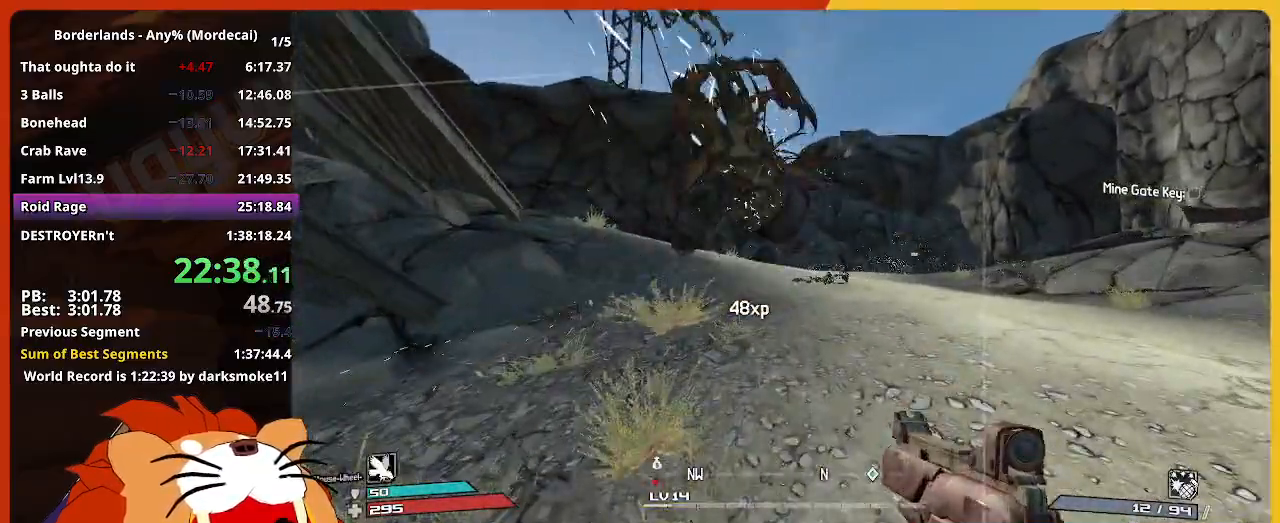
{"keys": ["w"], "mouse_move": "still", "events": []}
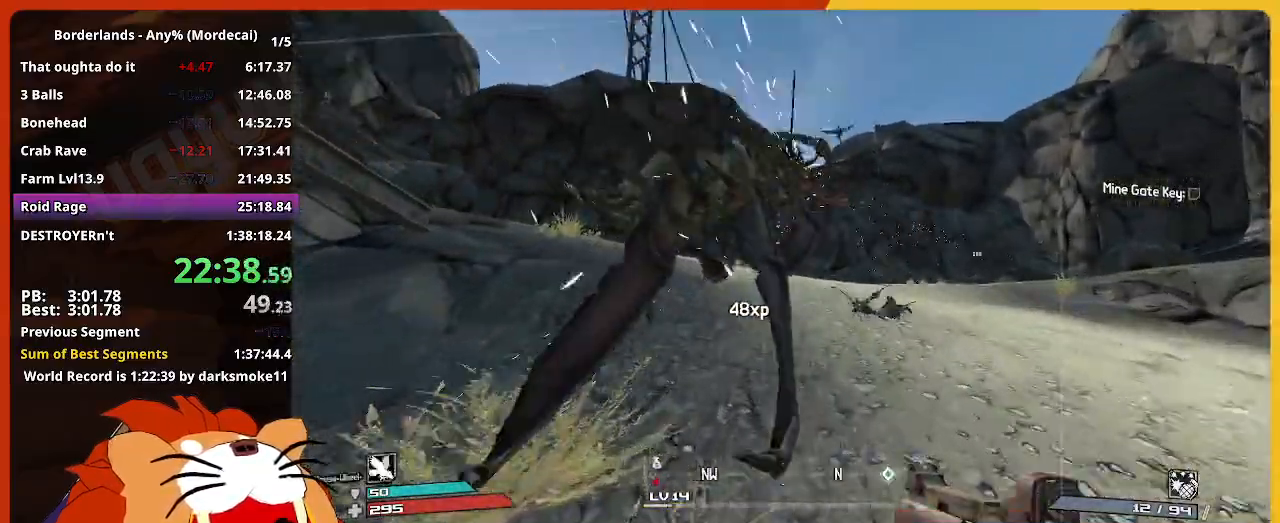
{"keys": ["w"], "mouse_move": "left", "events": []}
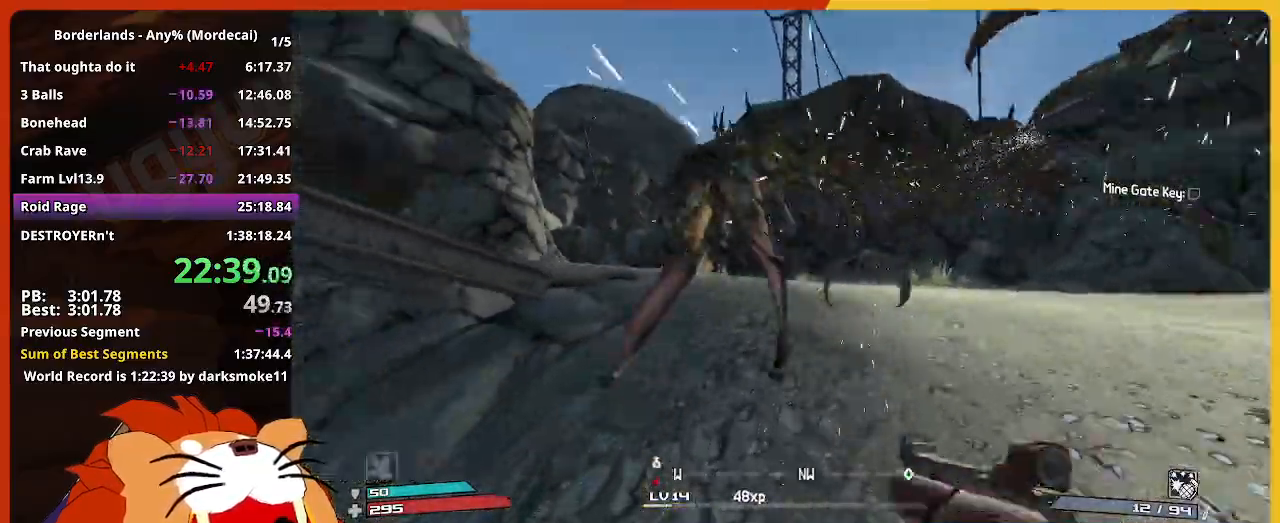
{"keys": ["w"], "mouse_move": "down", "events": []}
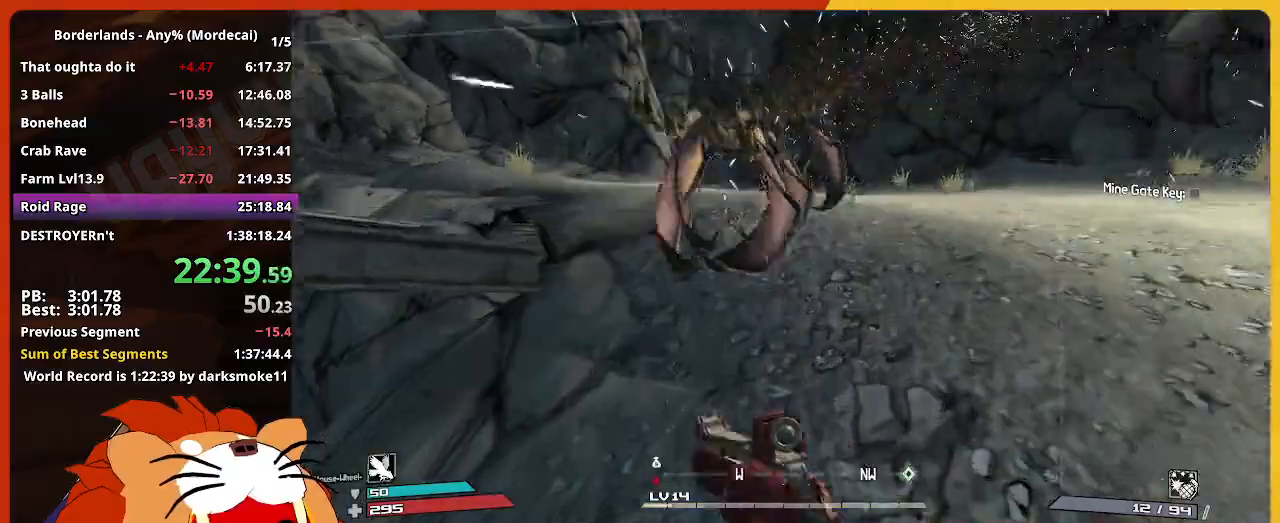
{"keys": ["d", "s"], "mouse_move": "still", "events": [[183, "space", "down"], [333, "d", "down"], [333, "space", "up"], [333, "w", "up"], [467, "s", "down"]]}
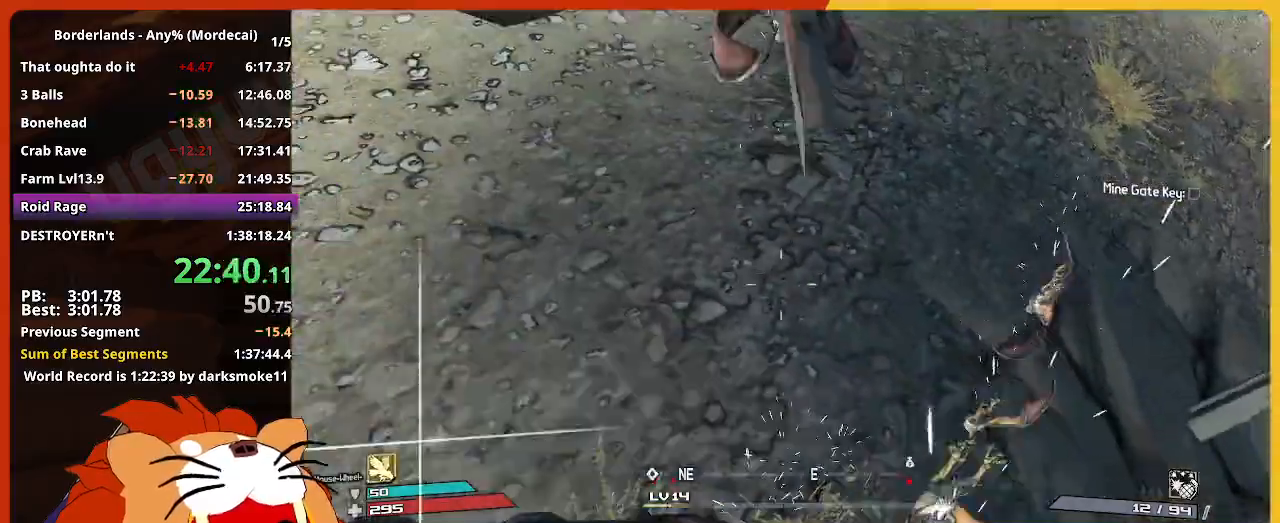
{"keys": ["d", "shift", "w"], "mouse_move": "up-right", "events": [[167, "s", "up"], [300, "w", "down"], [433, "shift", "down"]]}
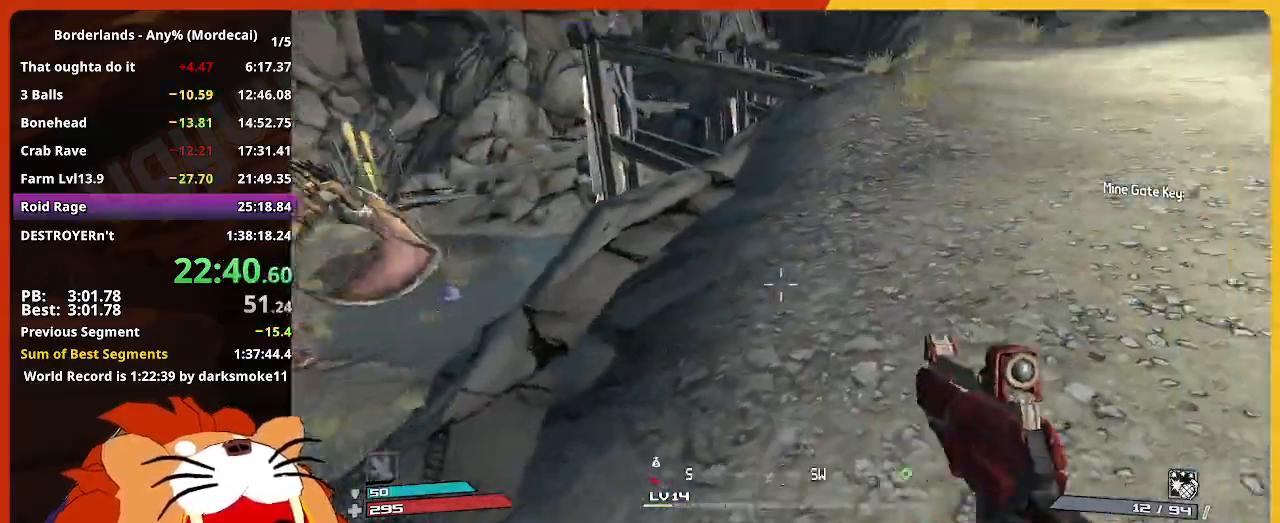
{"keys": ["shift", "w"], "mouse_move": "still", "events": [[167, "shift", "up"], [217, "d", "up"], [217, "shift", "down"], [400, "shift", "up"], [500, "shift", "down"]]}
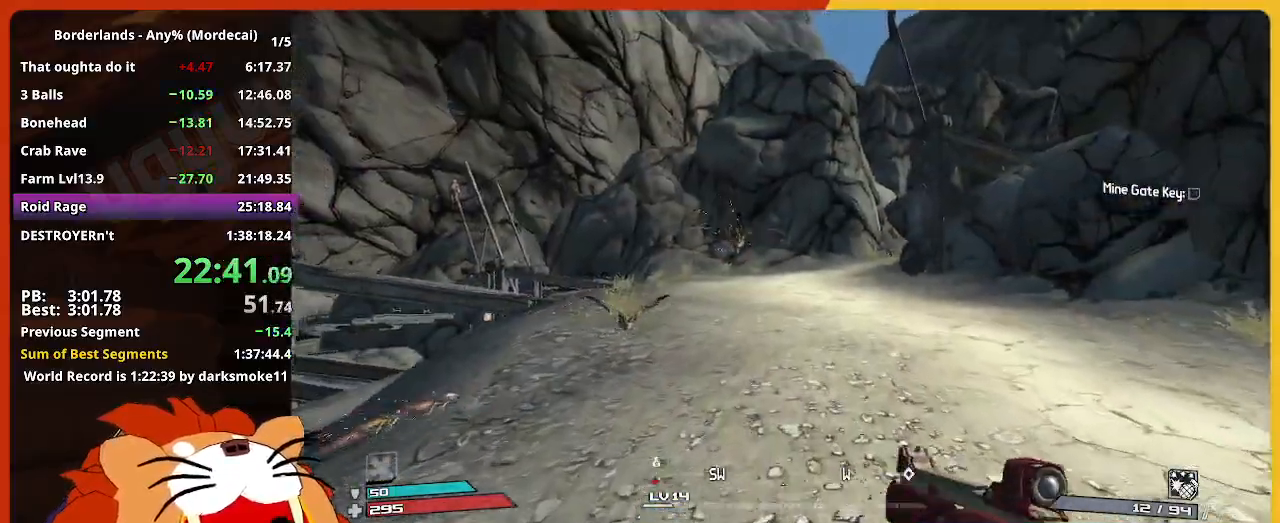
{"keys": ["w"], "mouse_move": "still", "events": [[183, "shift", "up"]]}
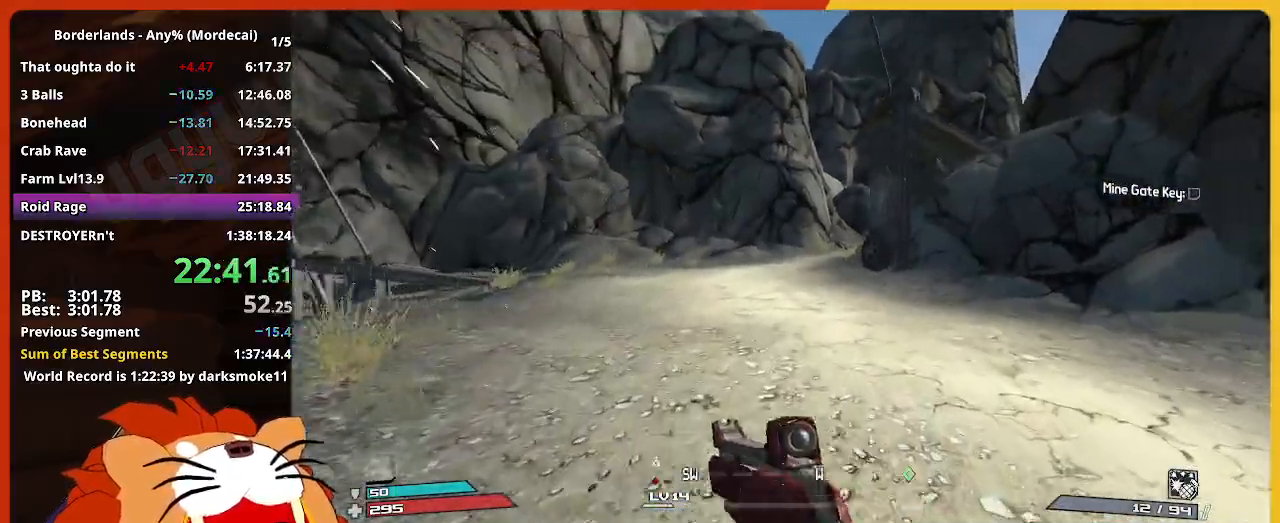
{"keys": ["w"], "mouse_move": "still", "events": []}
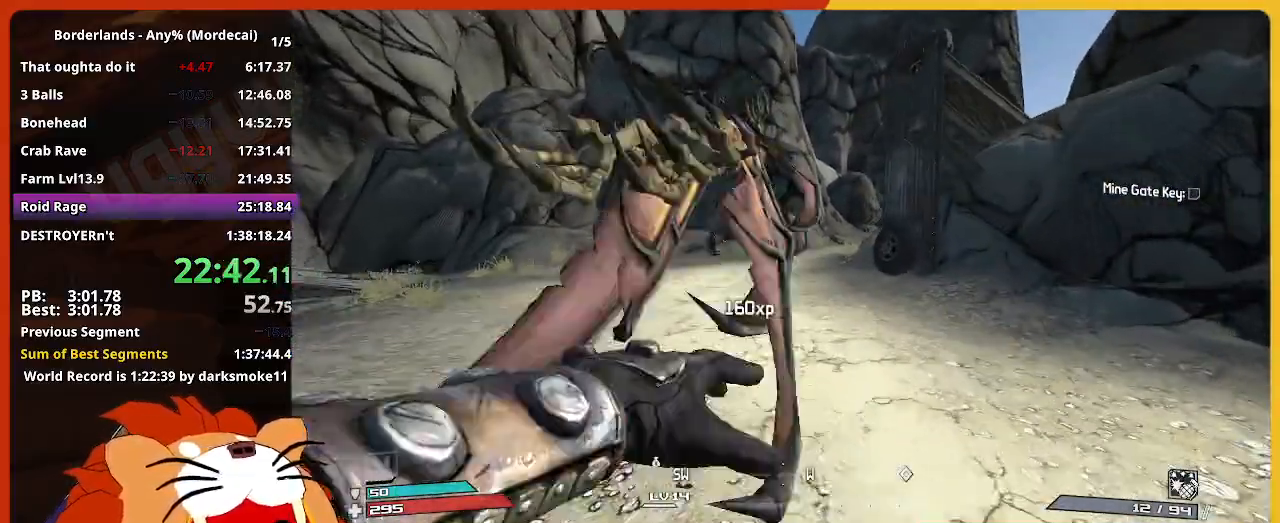
{"keys": ["w"], "mouse_move": "still", "events": []}
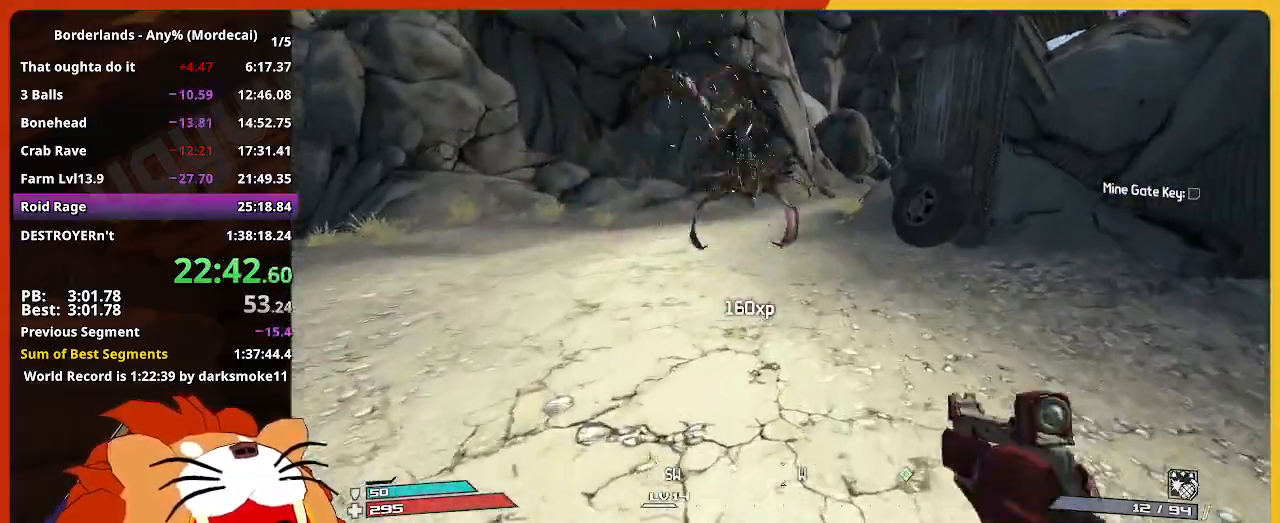
{"keys": ["w"], "mouse_move": "down", "events": []}
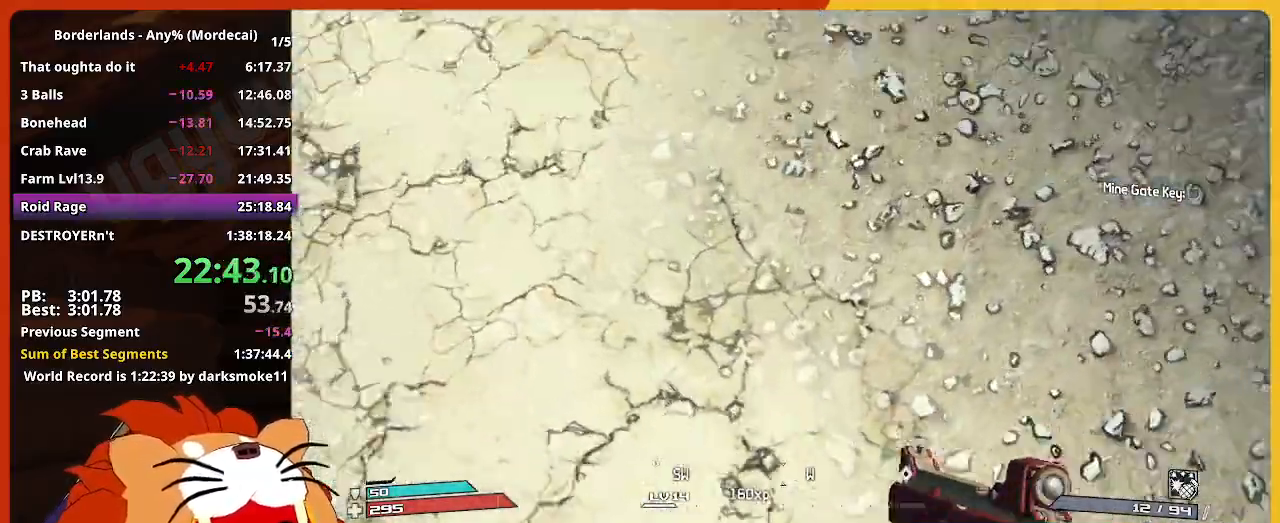
{"keys": ["w"], "mouse_move": "still", "events": []}
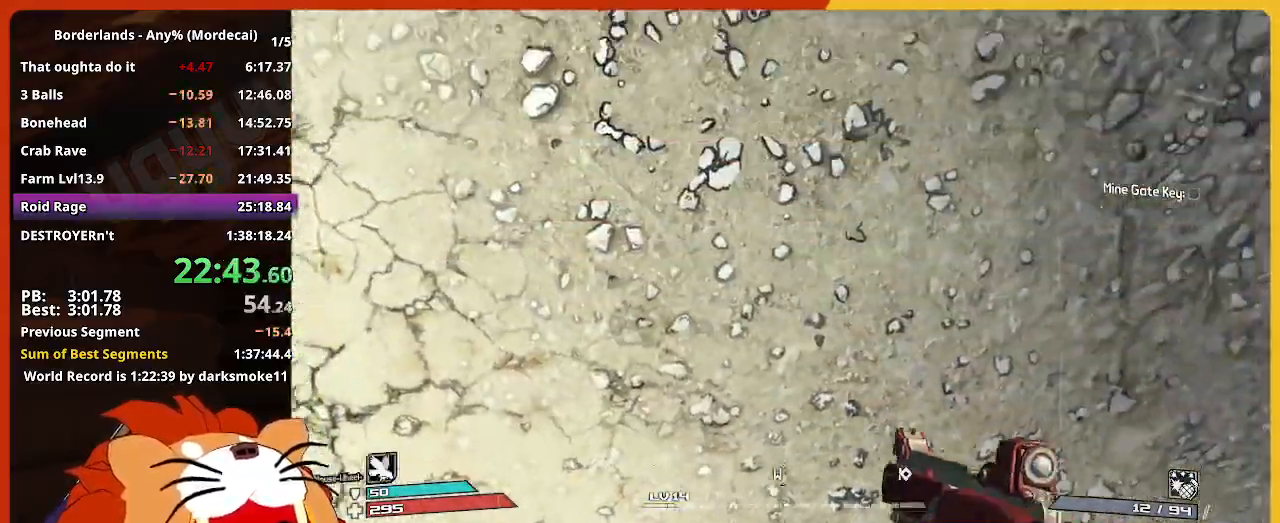
{"keys": ["w"], "mouse_move": "still", "events": []}
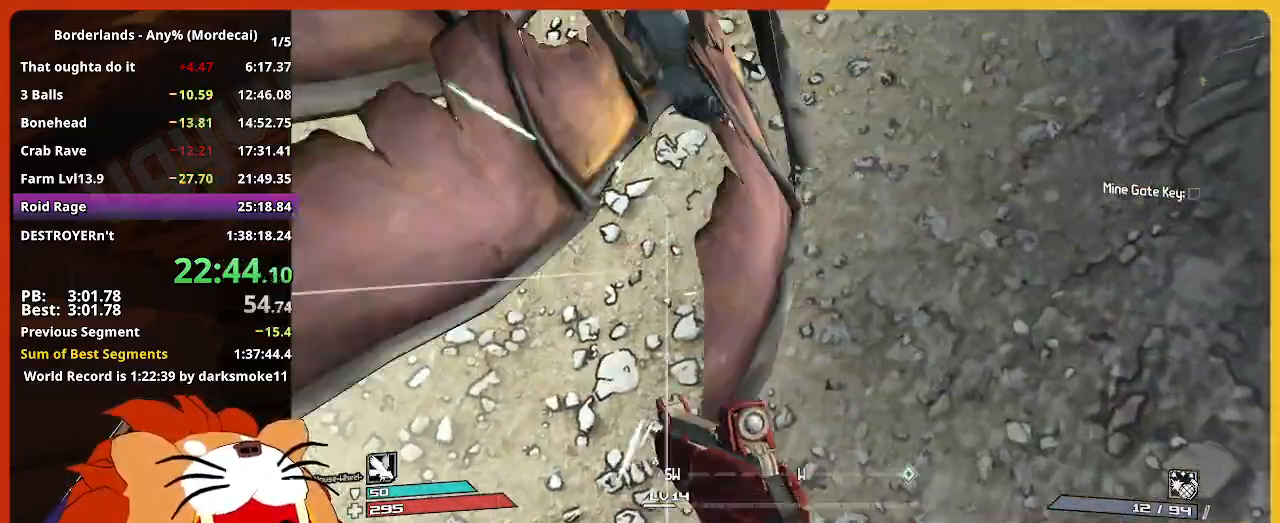
{"keys": ["w"], "mouse_move": "up-right", "events": []}
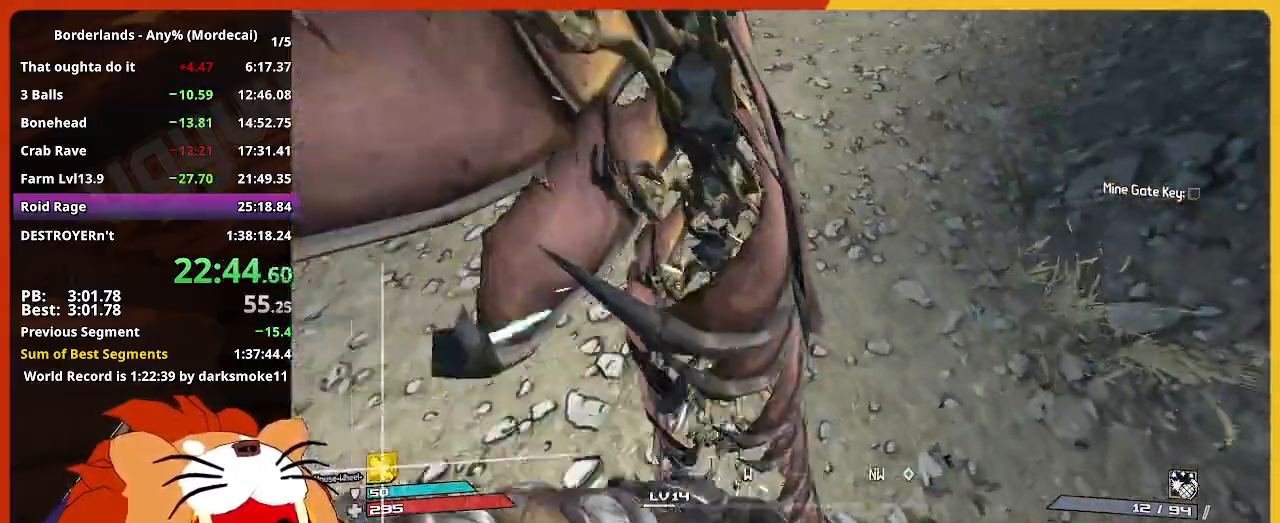
{"keys": ["w"], "mouse_move": "still", "events": []}